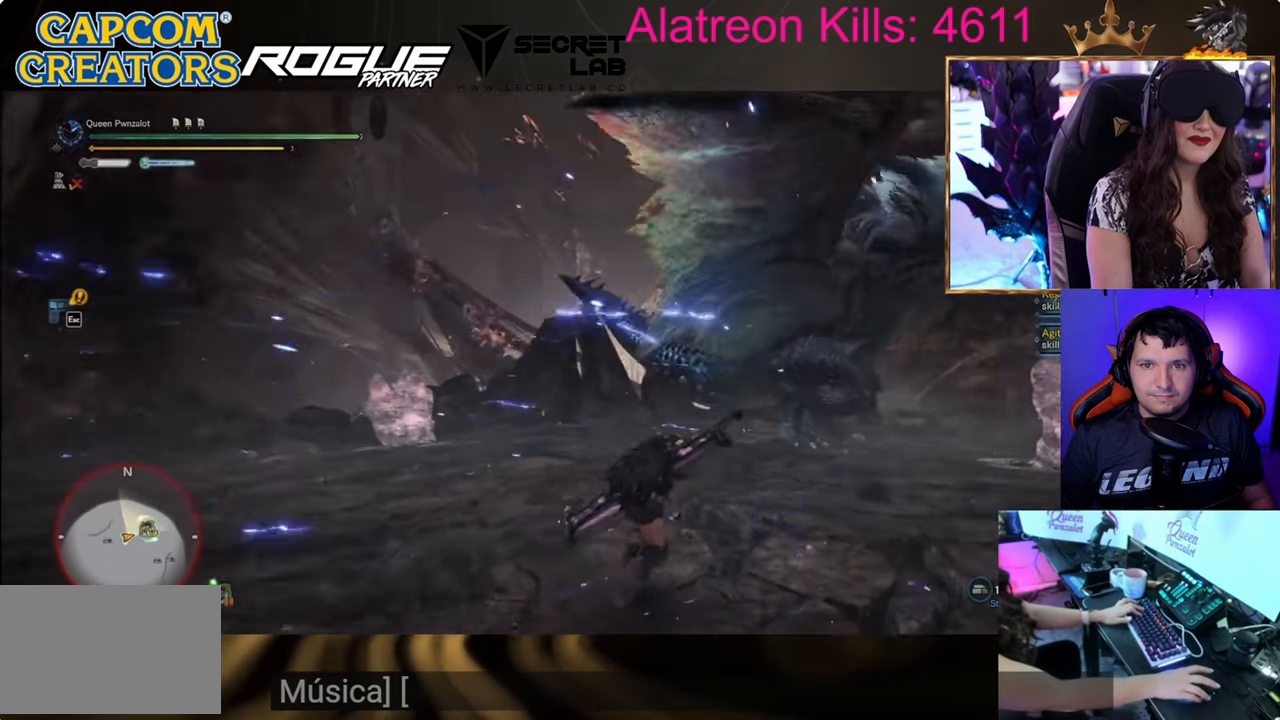
Gameplay with keyboard and mouse; each line is a JSON object with the keys held at the frame after it. "events" lists presses ("down") and releases ("up") of "1", "2", "3", "4", "5", "a", "alt", "c", "caps_lock", "ctrl", "d", "e", "f", "g", "q", "r", "s", "shift", "space", "t", "tab", "v", "w", "x" and "z" between this image and that frame as [ms after this image, input, new state], when the widget could be followed in between. No other keys are recorded. Mouse buttons are not recorded. Not read: mouse_move.
{"keys": ["shift", "w"], "events": [[33, "d", "up"]]}
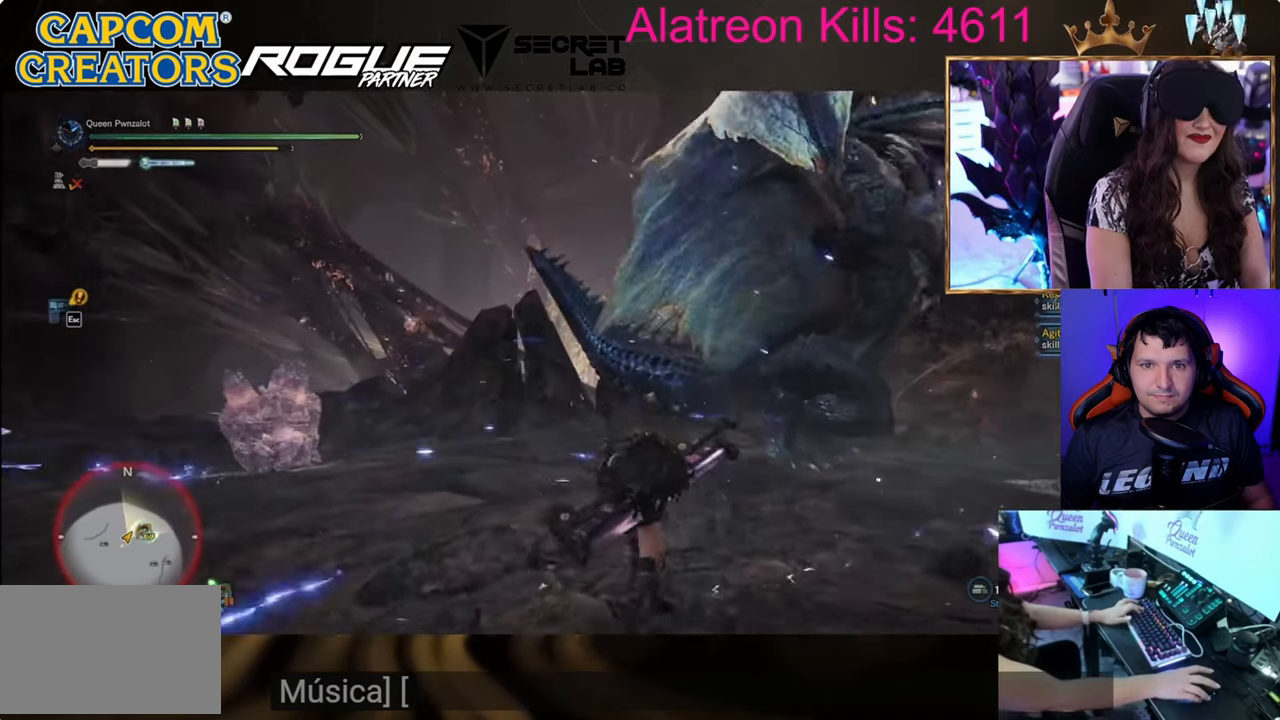
{"keys": ["shift", "w"], "events": []}
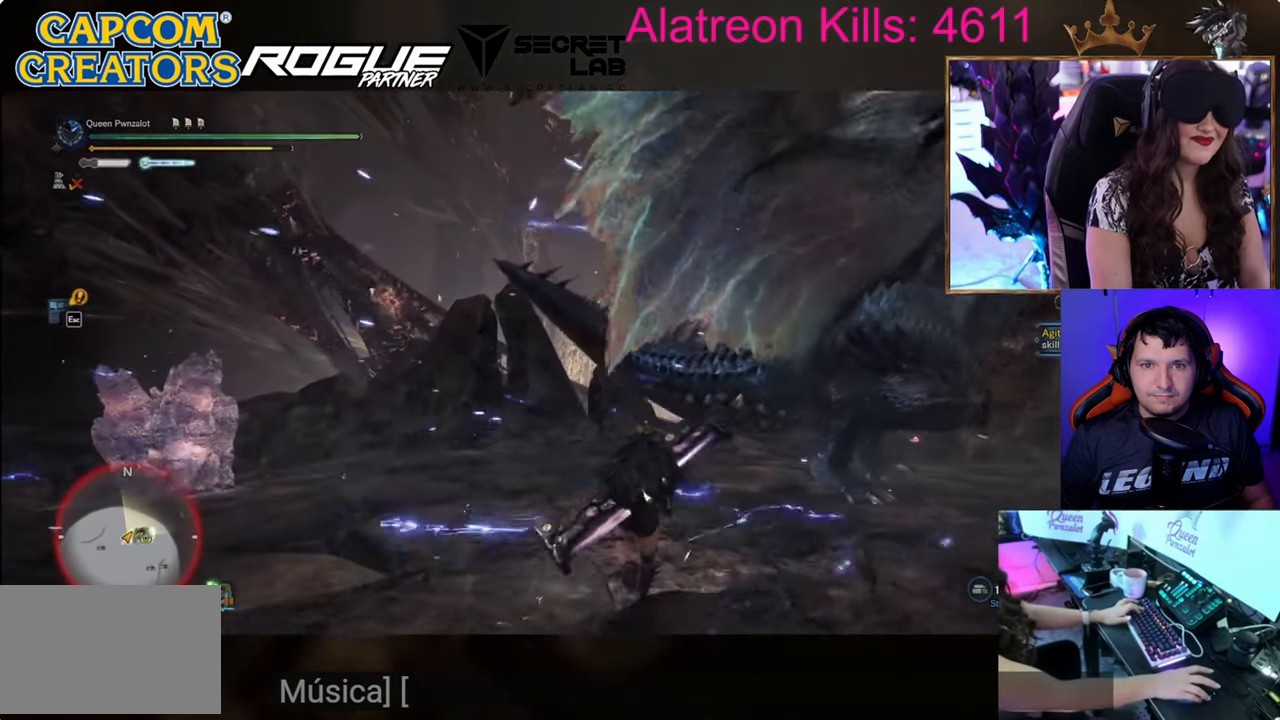
{"keys": ["d", "w"], "events": [[333, "d", "down"], [433, "shift", "up"]]}
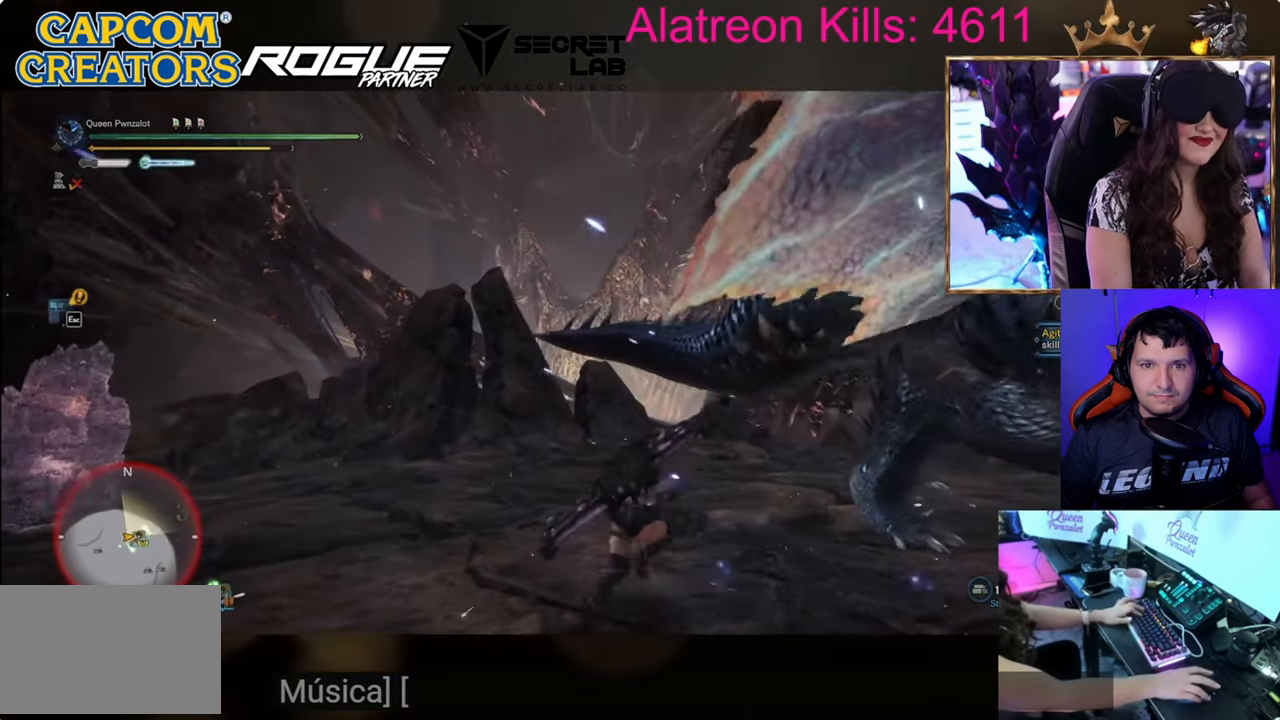
{"keys": ["d"], "events": [[17, "w", "up"]]}
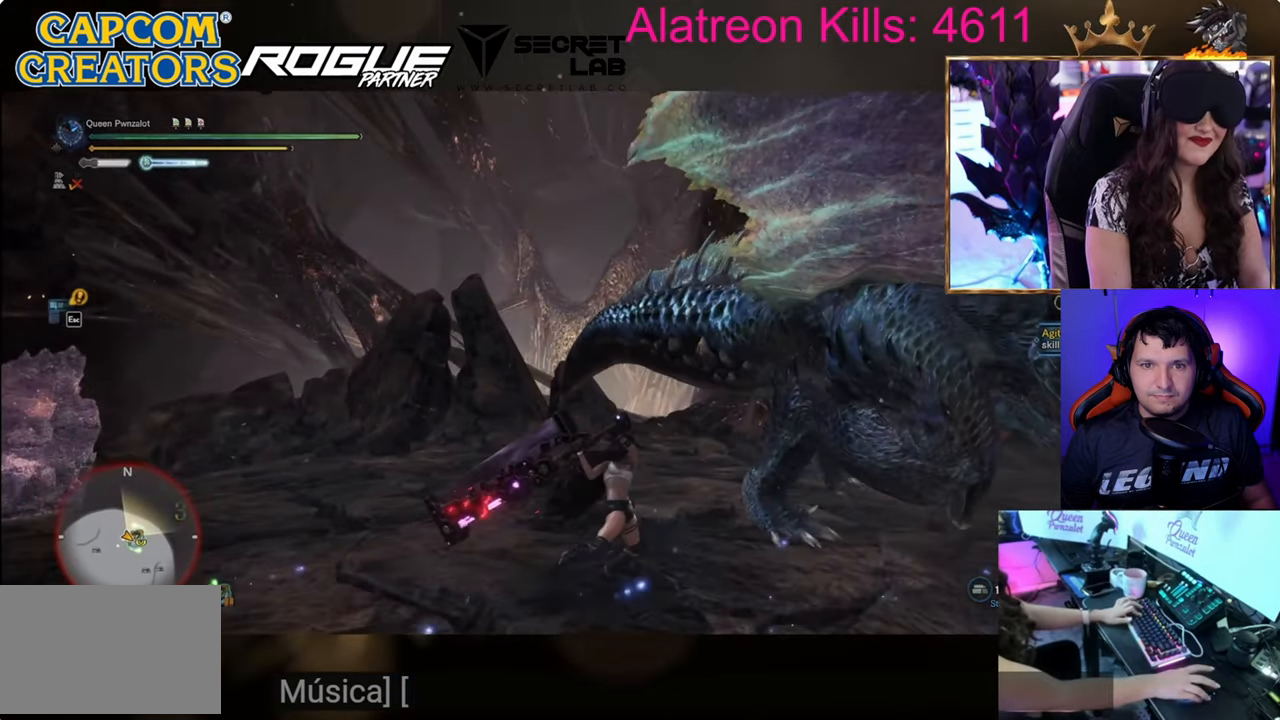
{"keys": ["d", "w"], "events": [[33, "w", "down"]]}
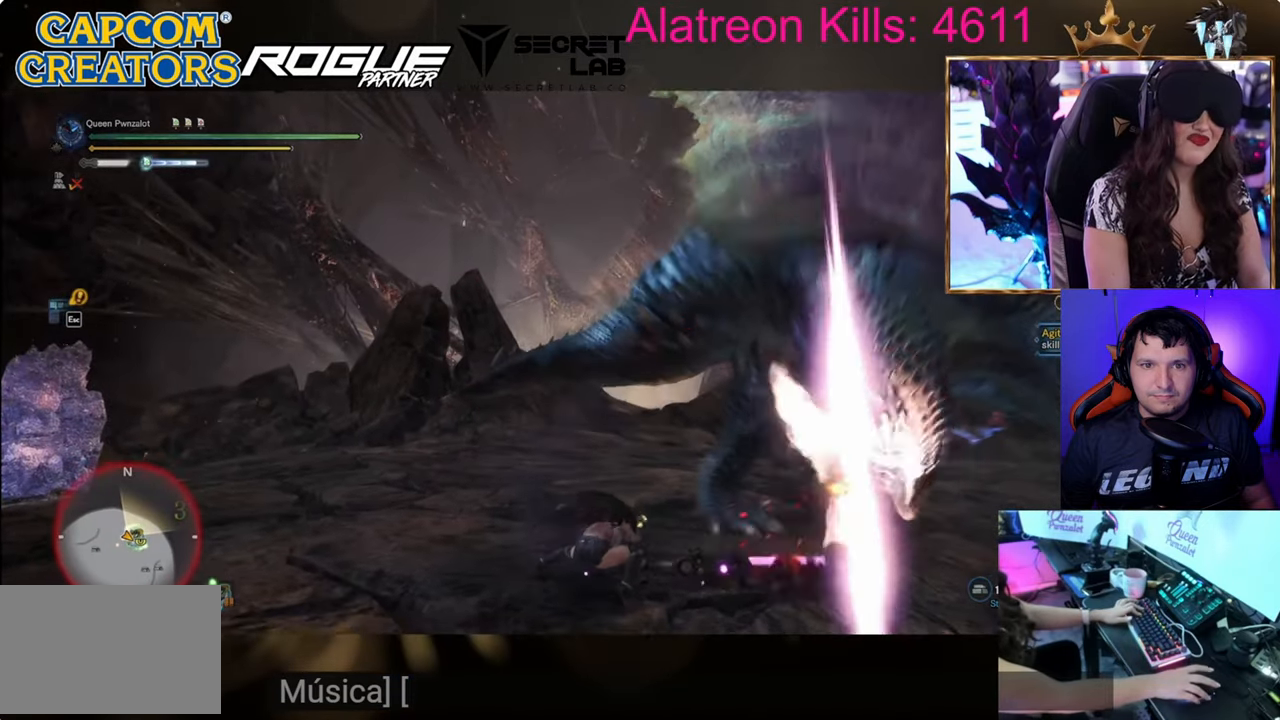
{"keys": ["d", "w"], "events": []}
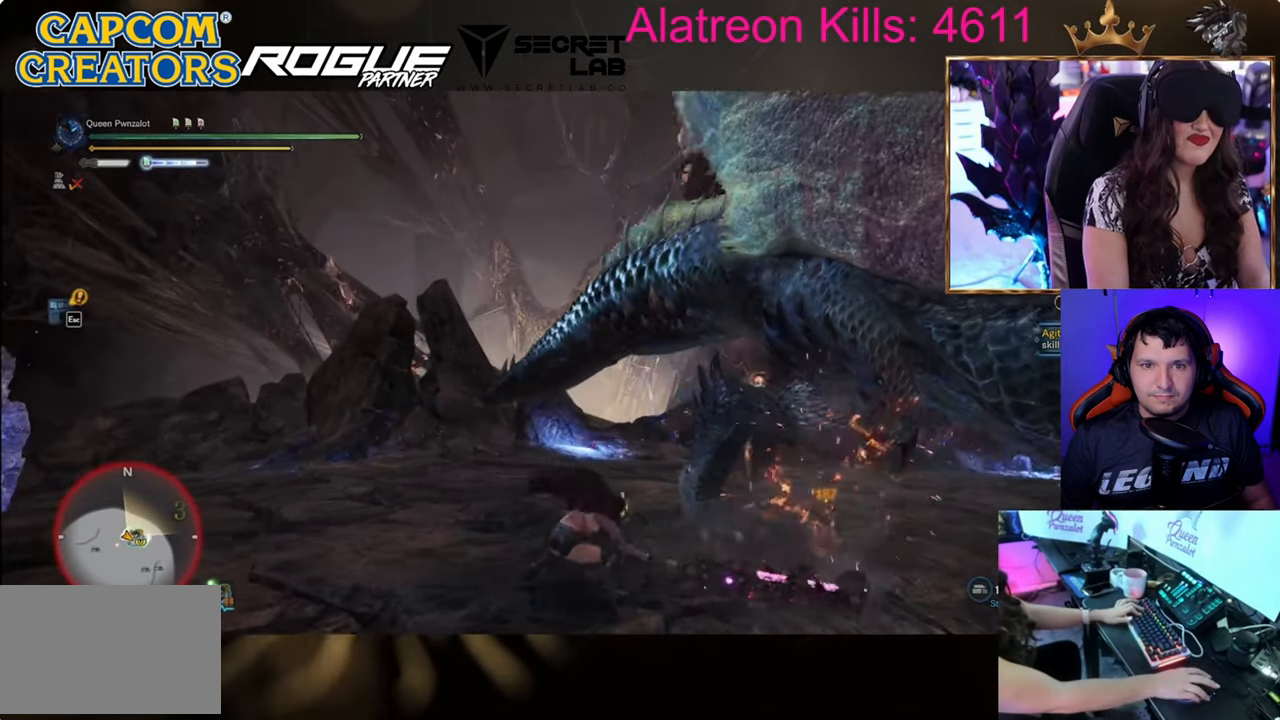
{"keys": ["d", "w"], "events": []}
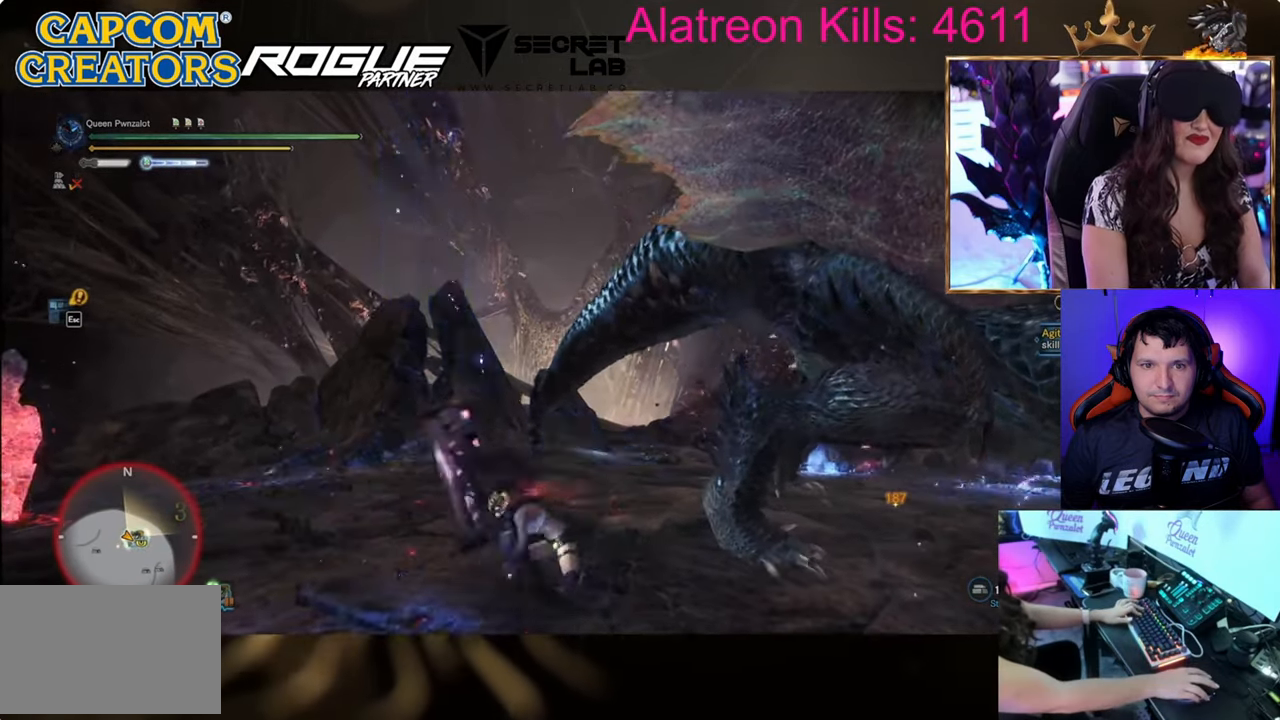
{"keys": ["d", "w"], "events": []}
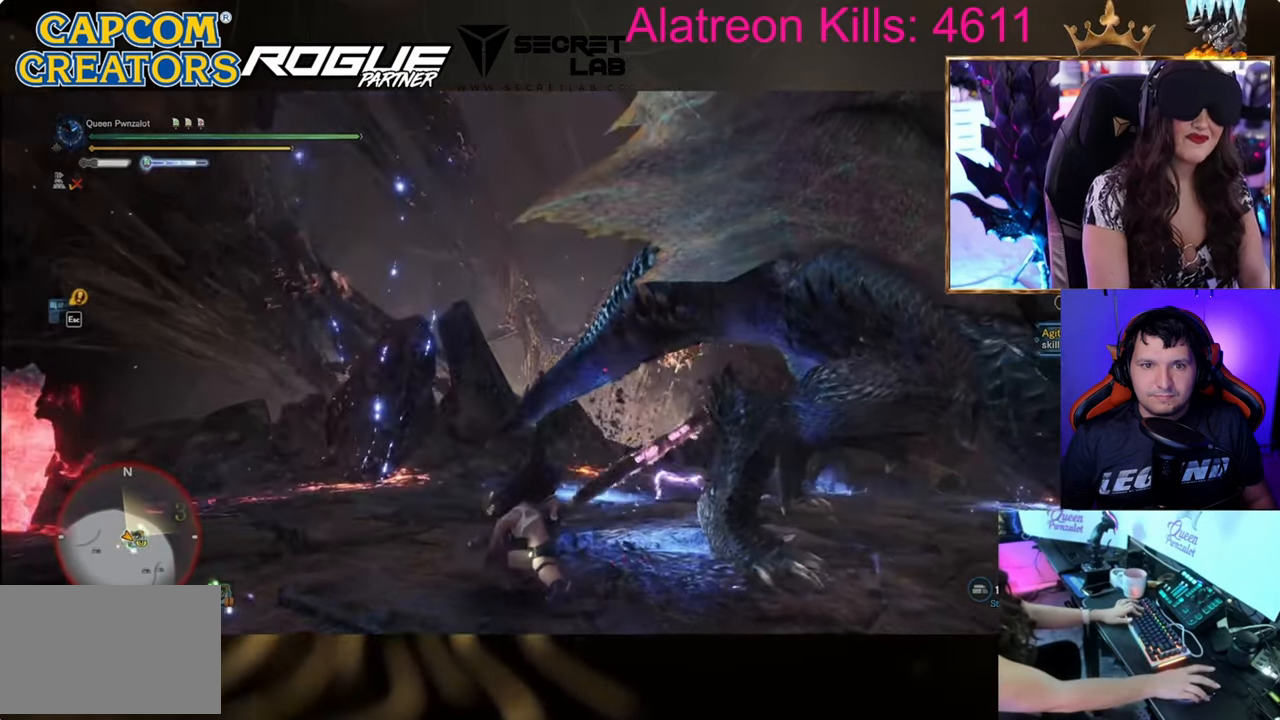
{"keys": ["d", "w"], "events": []}
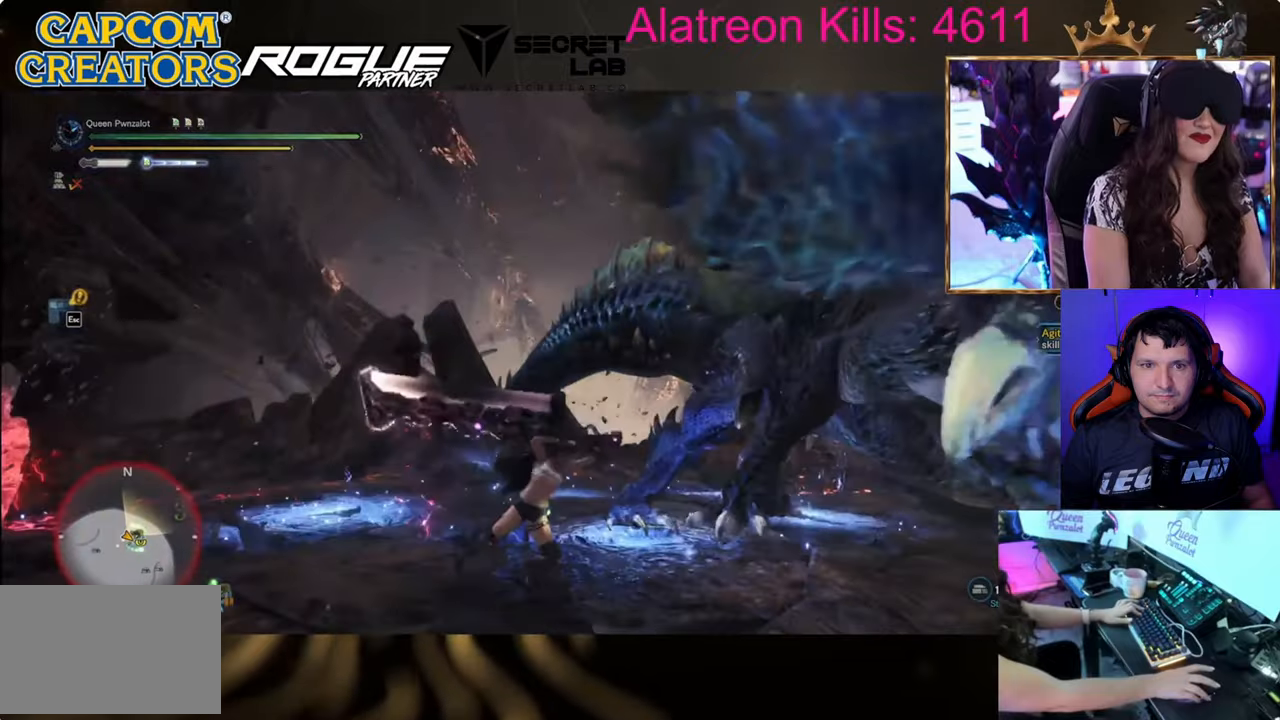
{"keys": ["d"], "events": [[401, "w", "up"]]}
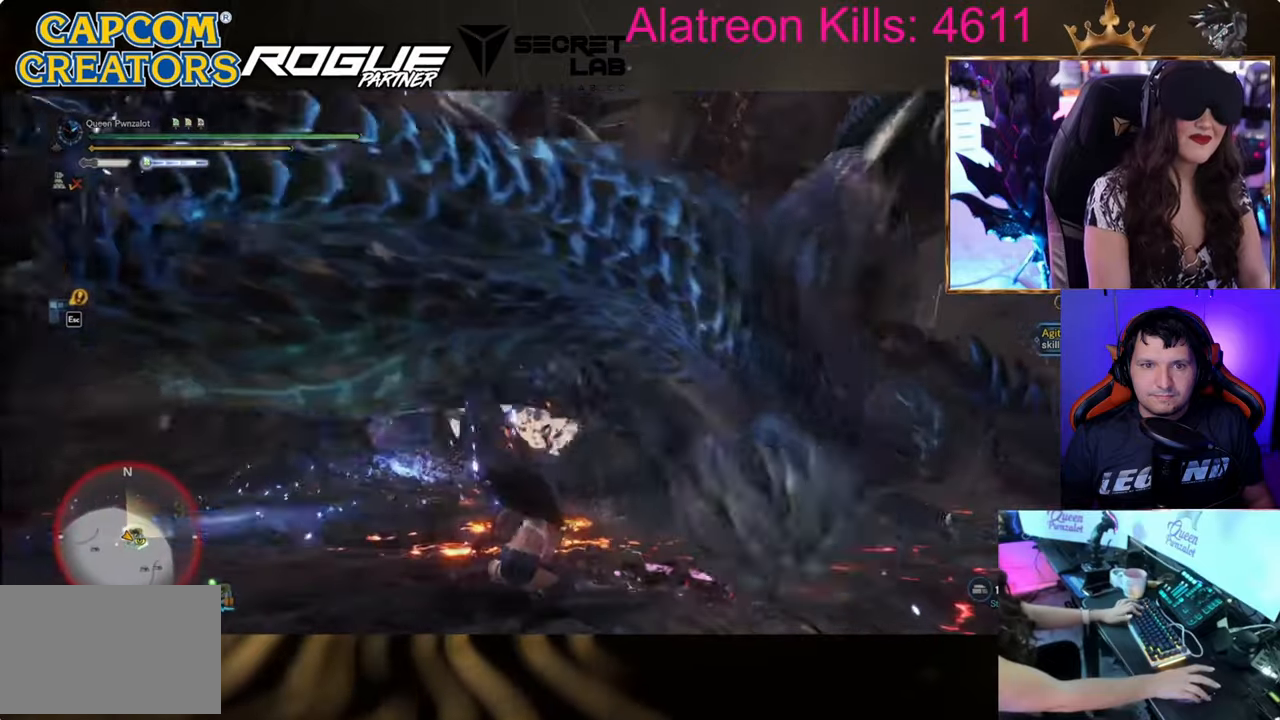
{"keys": ["d"], "events": [[133, "space", "down"], [233, "space", "up"], [317, "space", "down"], [467, "space", "up"]]}
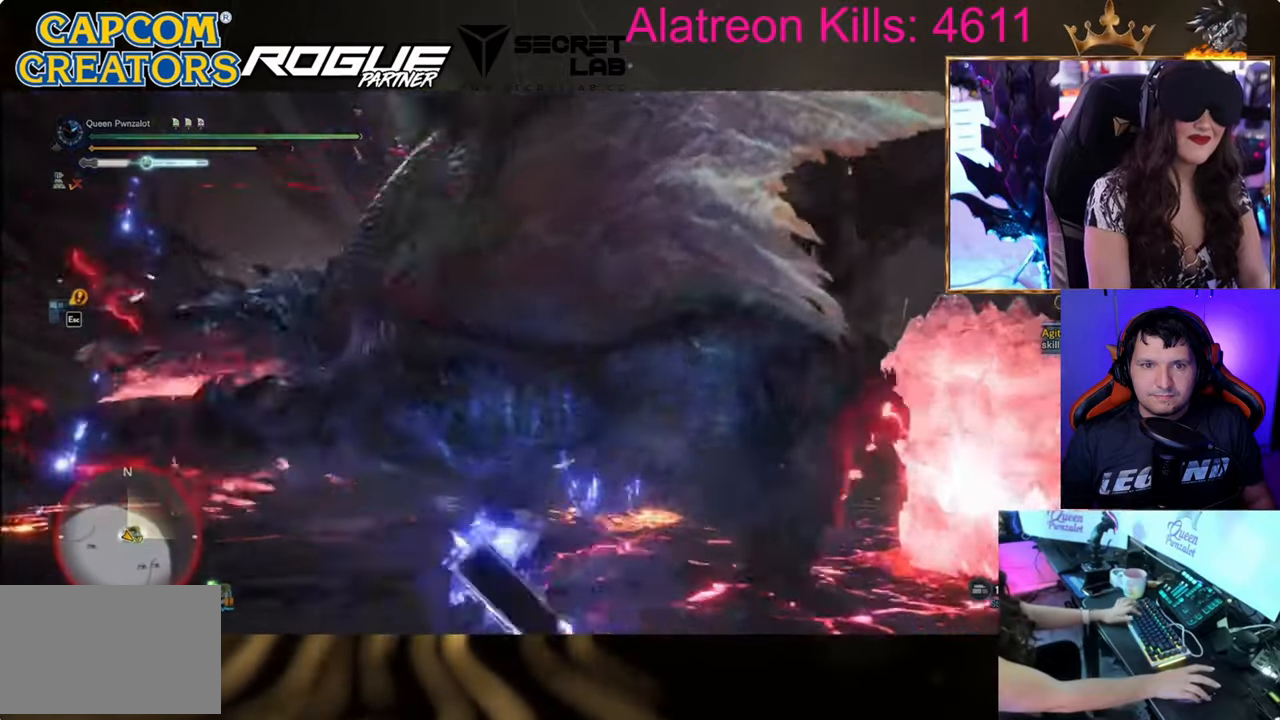
{"keys": ["a", "s"], "events": [[50, "s", "down"], [150, "d", "up"], [284, "a", "down"]]}
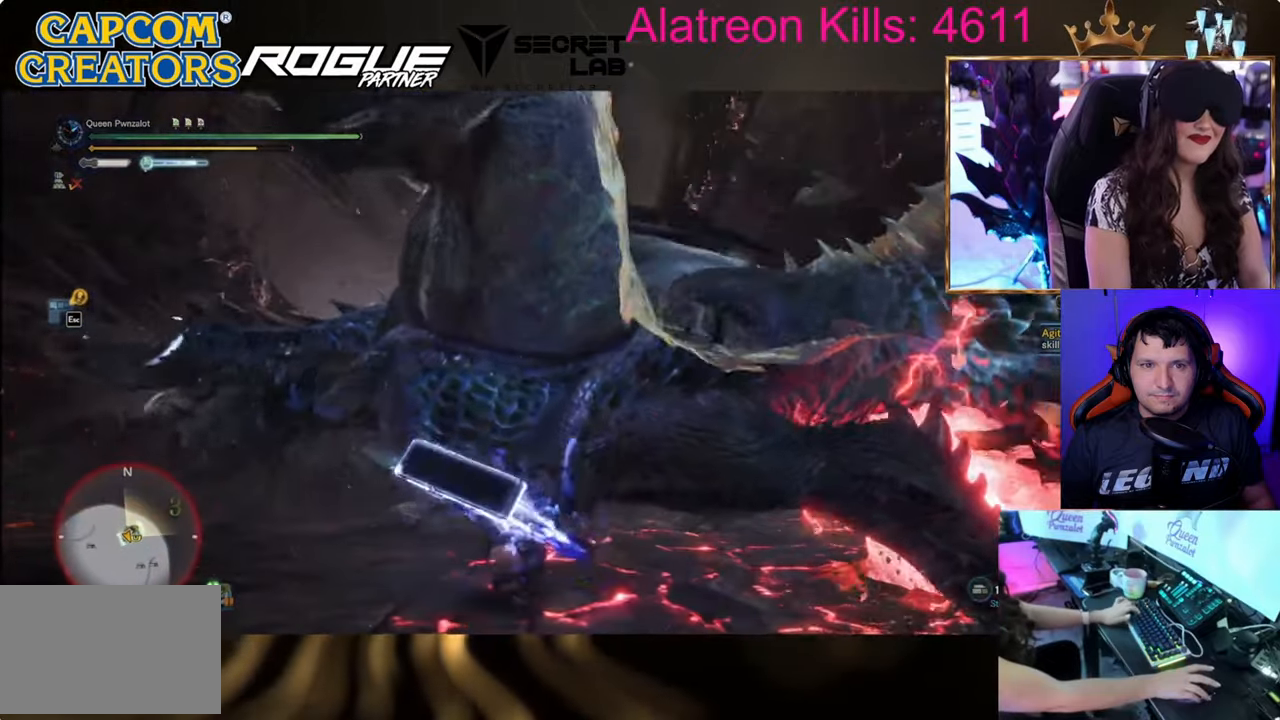
{"keys": ["a", "s"], "events": [[267, "space", "down"], [400, "space", "up"]]}
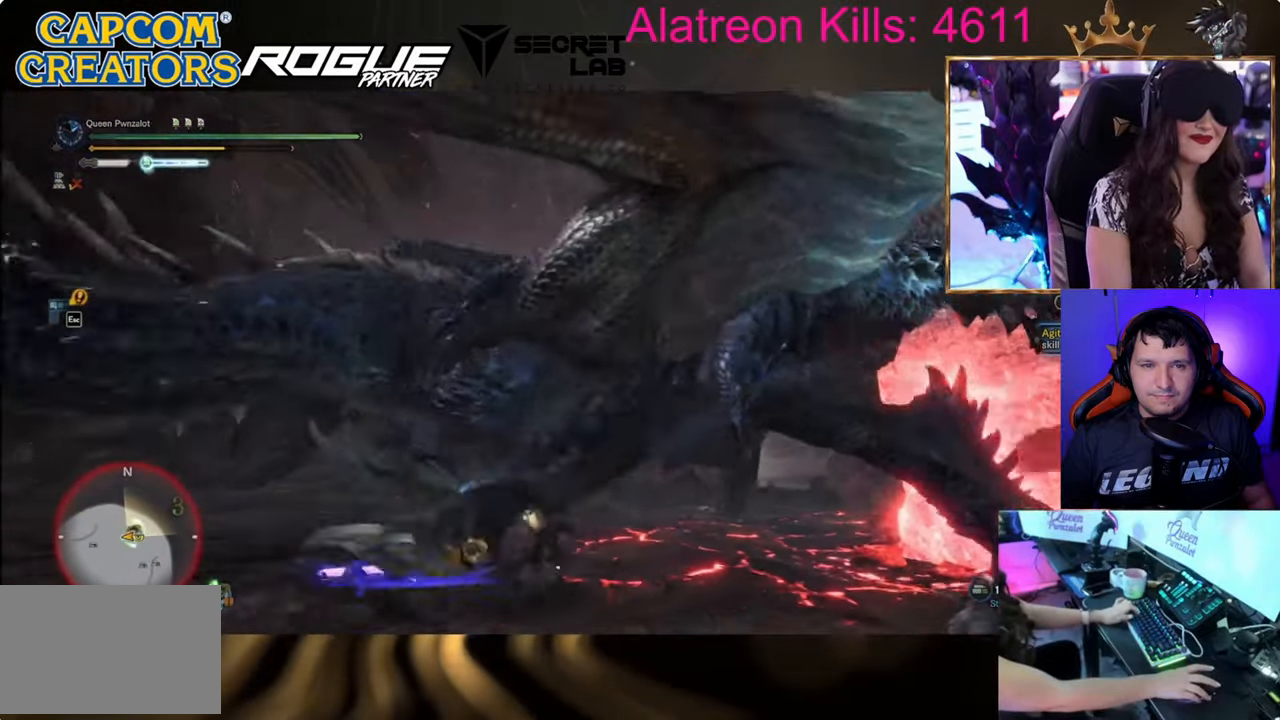
{"keys": ["a", "s"], "events": [[67, "space", "down"], [267, "space", "up"]]}
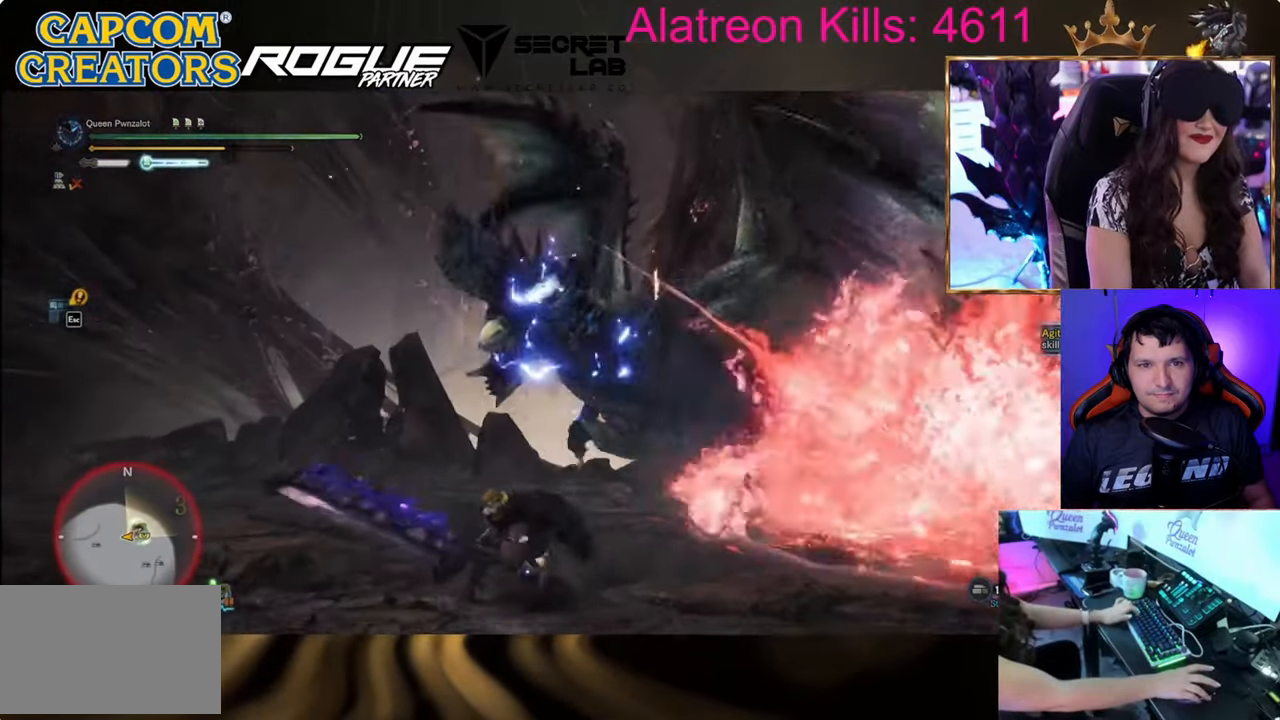
{"keys": ["a", "s"], "events": [[100, "space", "down"], [250, "space", "up"], [317, "space", "down"], [467, "space", "up"]]}
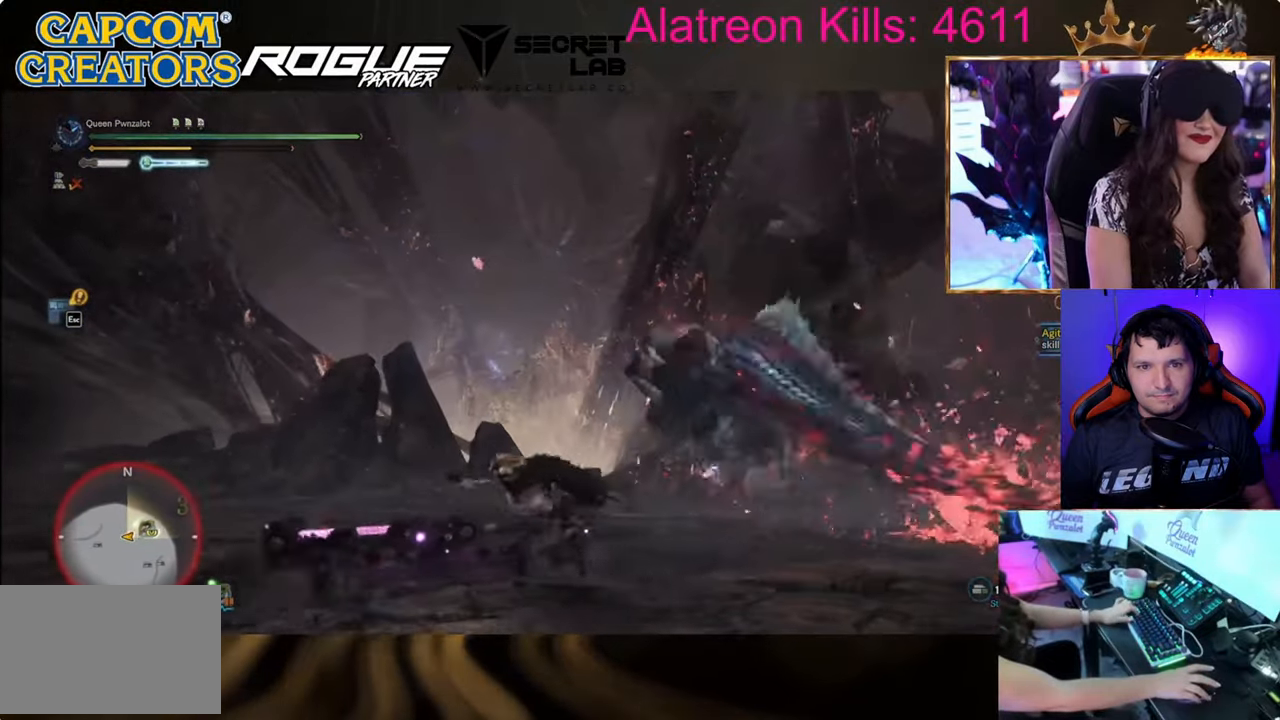
{"keys": ["a", "s", "shift"], "events": [[117, "space", "down"], [300, "space", "up"], [451, "shift", "down"]]}
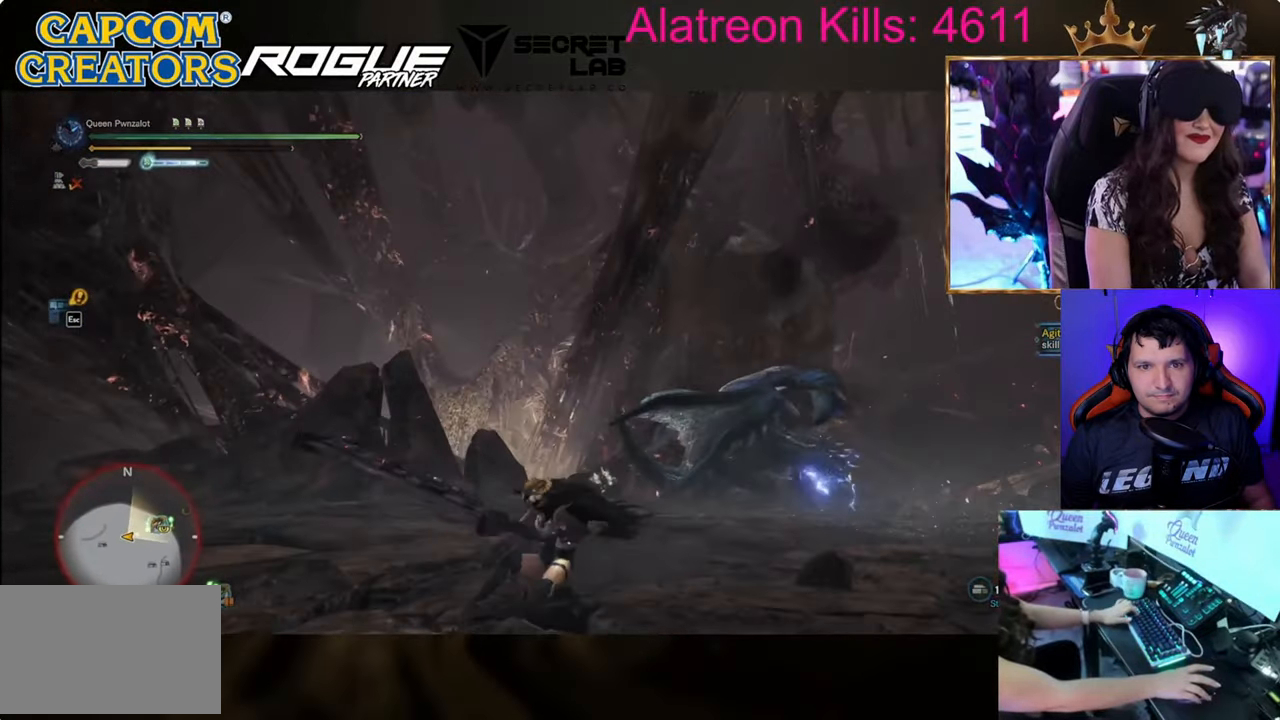
{"keys": ["shift", "w"], "events": [[116, "s", "up"], [267, "w", "down"], [417, "a", "up"]]}
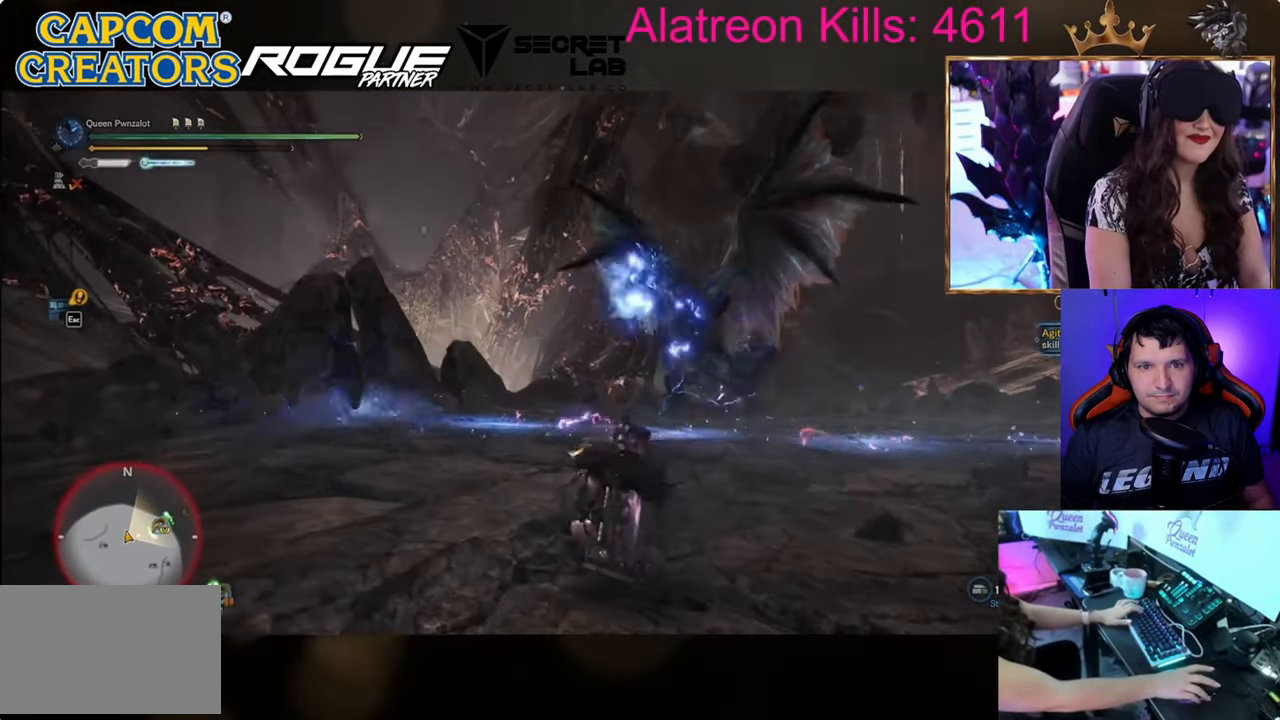
{"keys": ["w"], "events": [[417, "shift", "up"]]}
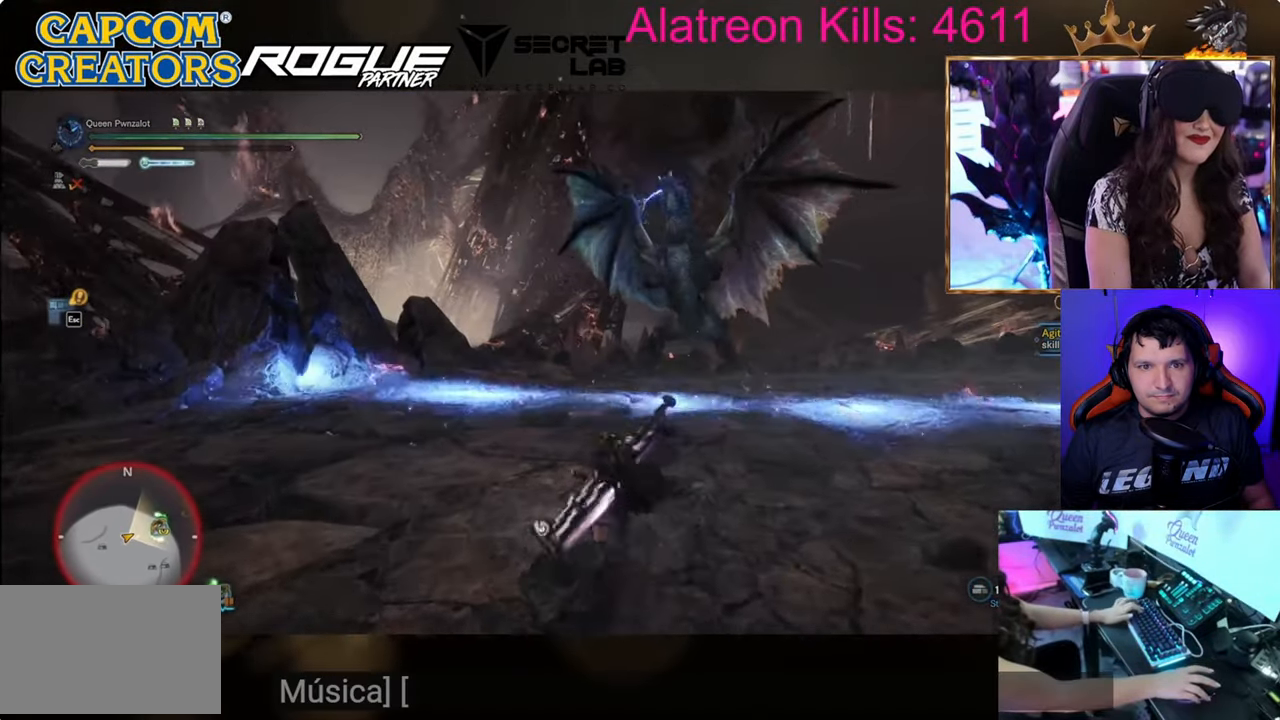
{"keys": ["w"], "events": [[16, "space", "down"], [166, "space", "up"]]}
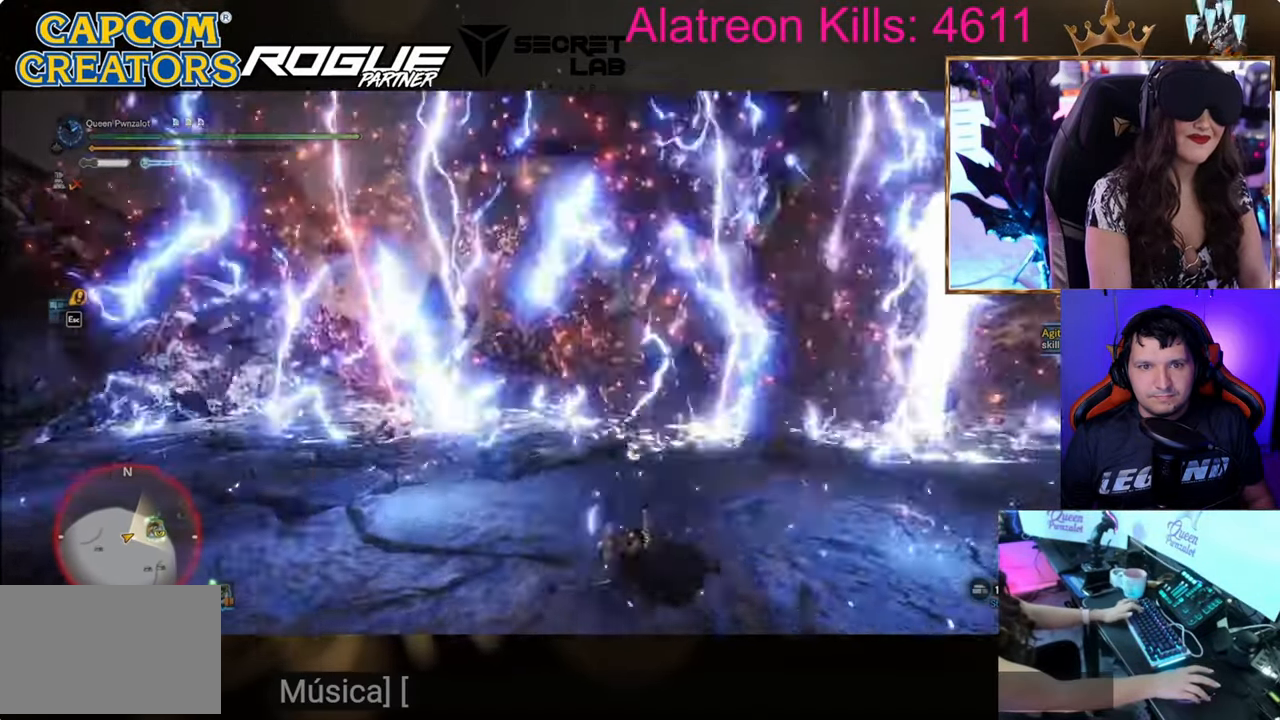
{"keys": ["w"], "events": []}
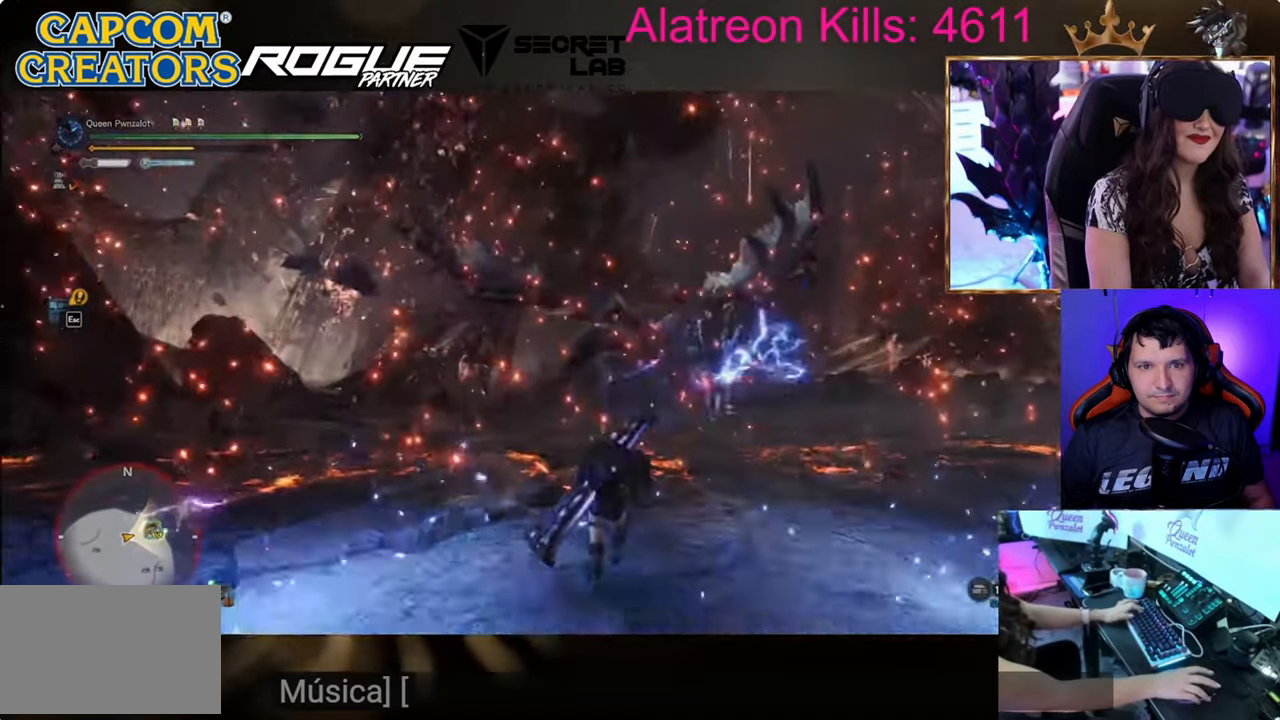
{"keys": ["w"], "events": [[33, "space", "down"], [183, "space", "up"]]}
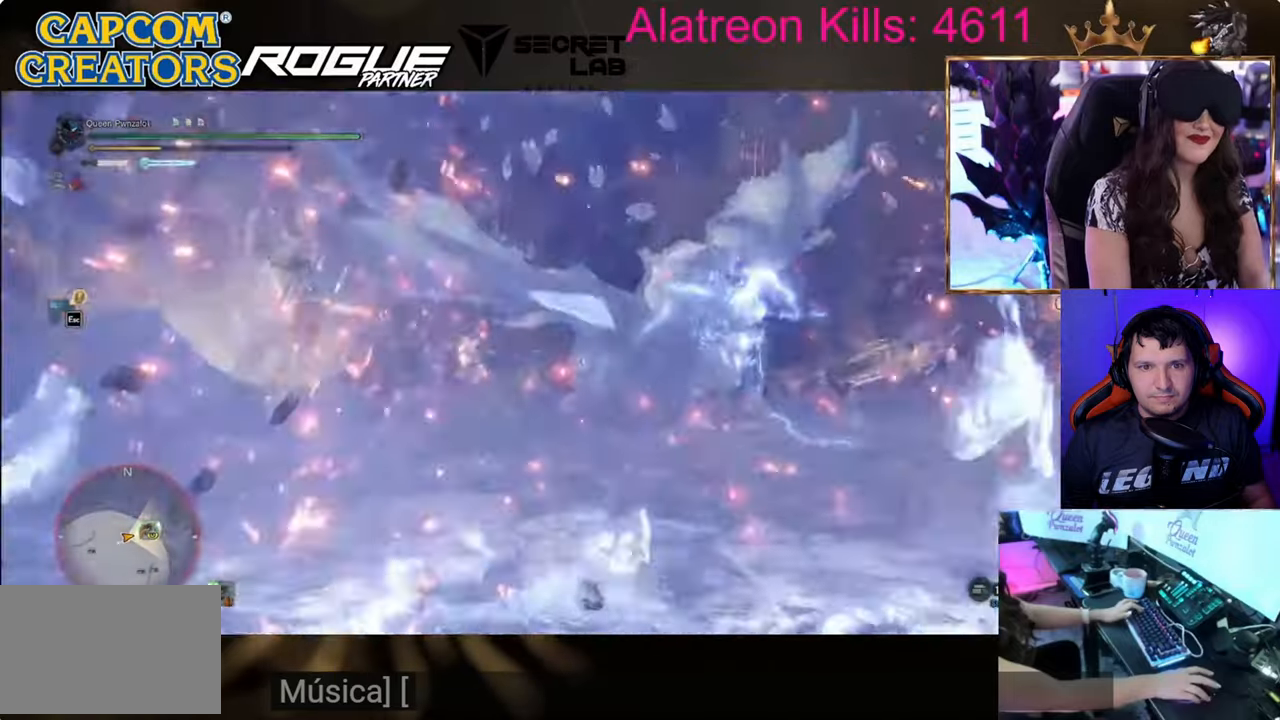
{"keys": ["w"], "events": [[234, "space", "down"], [384, "space", "up"]]}
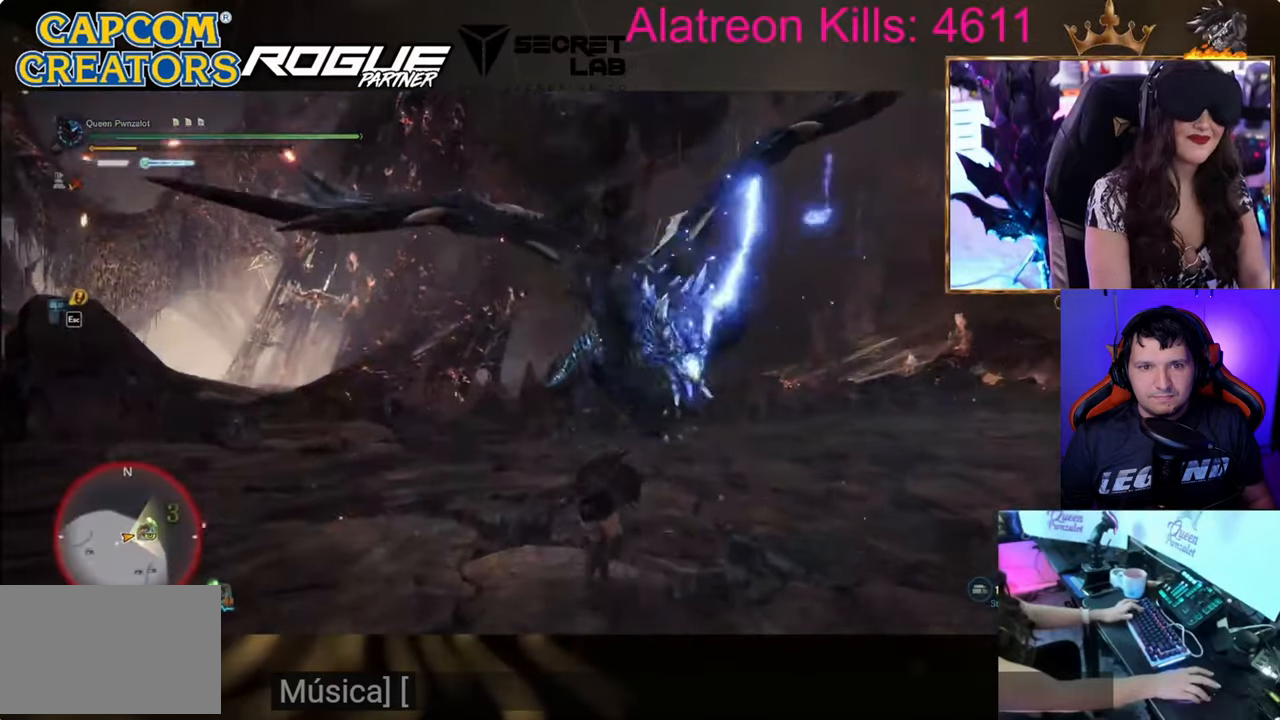
{"keys": ["w"], "events": []}
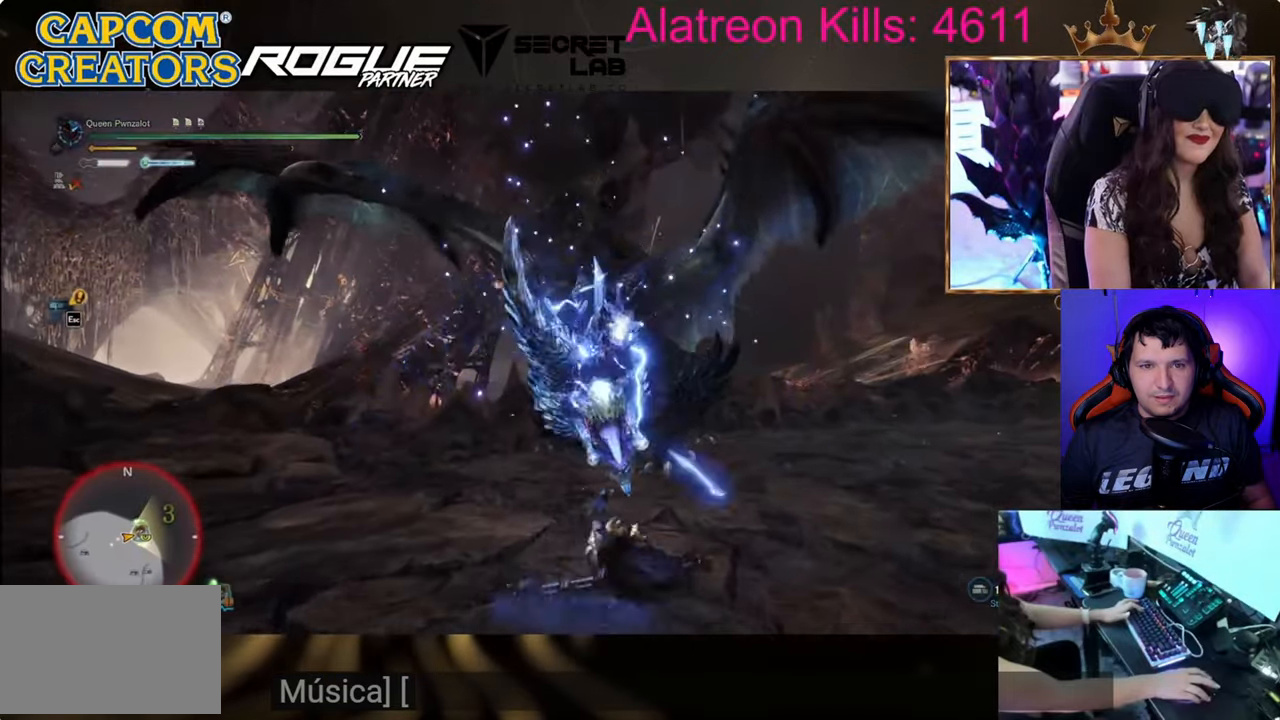
{"keys": ["w"], "events": []}
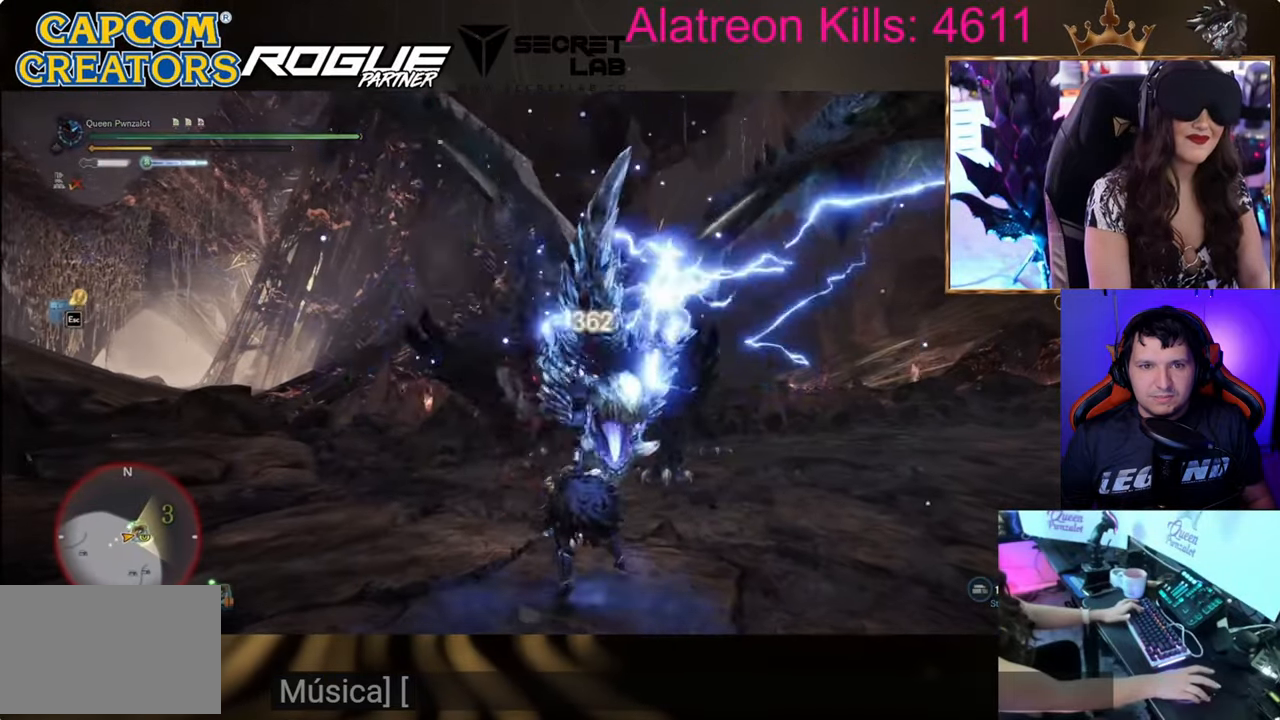
{"keys": ["w"], "events": []}
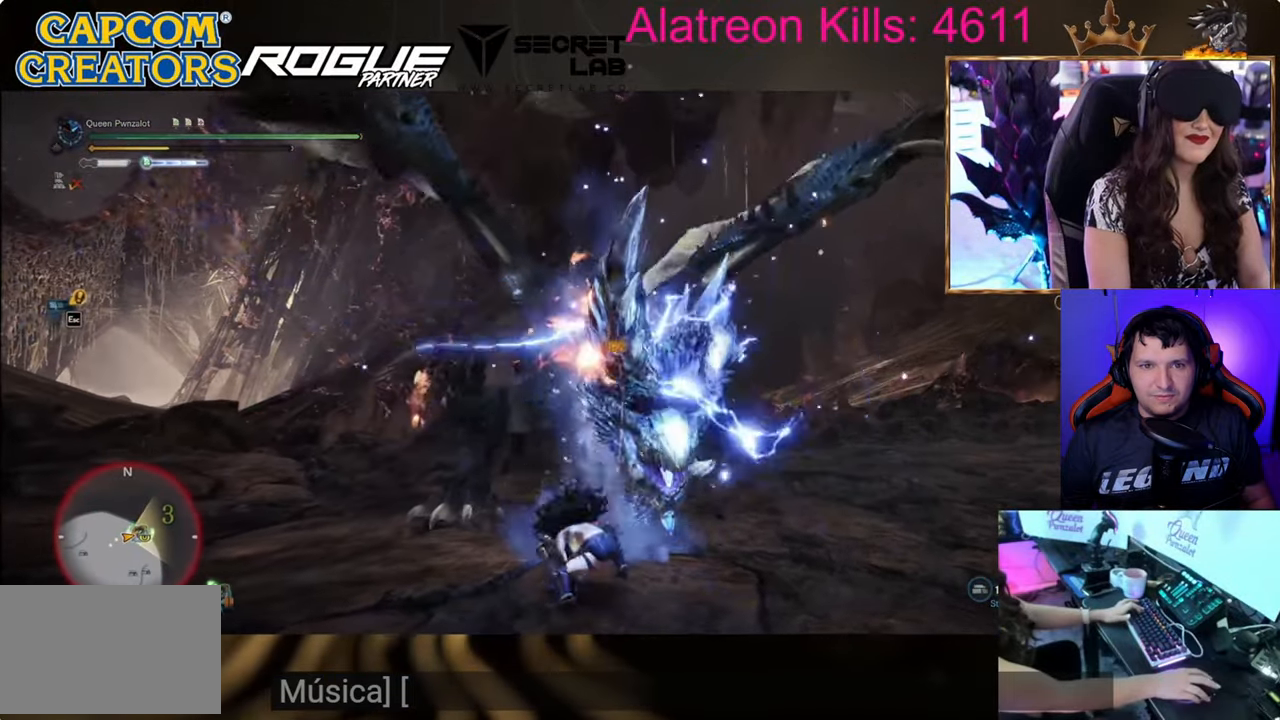
{"keys": ["w"], "events": []}
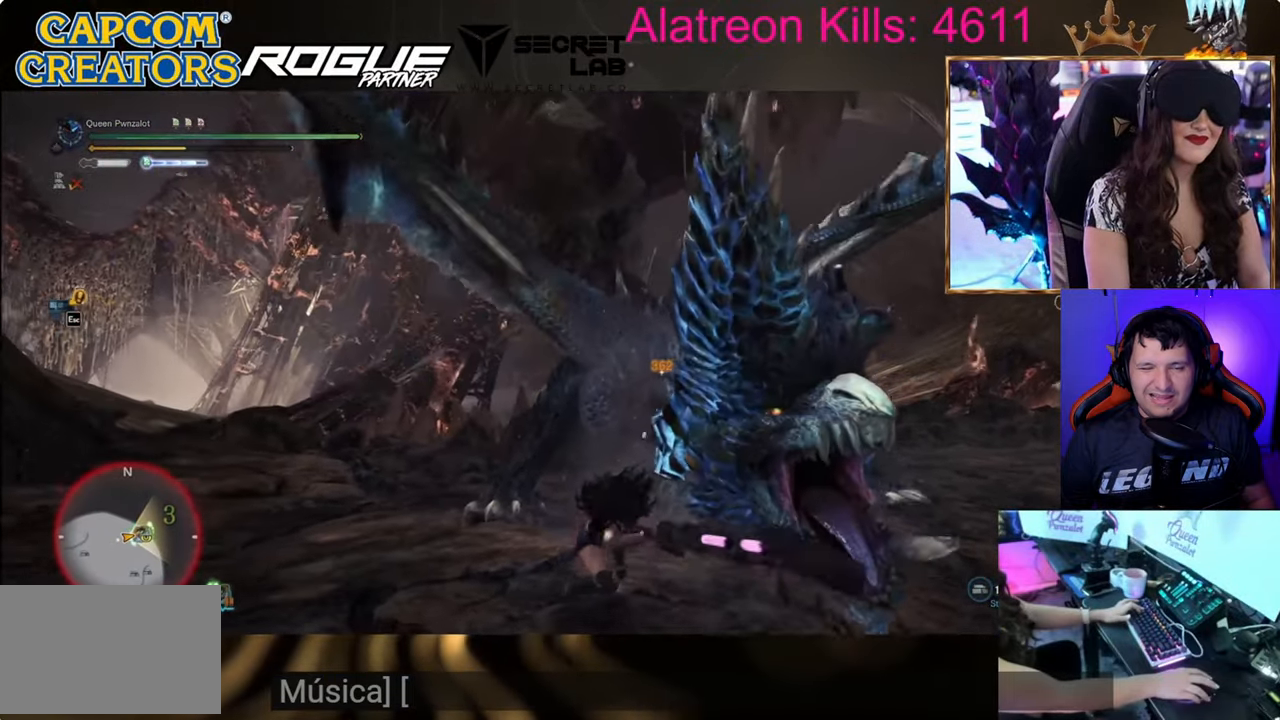
{"keys": [], "events": [[367, "w", "up"]]}
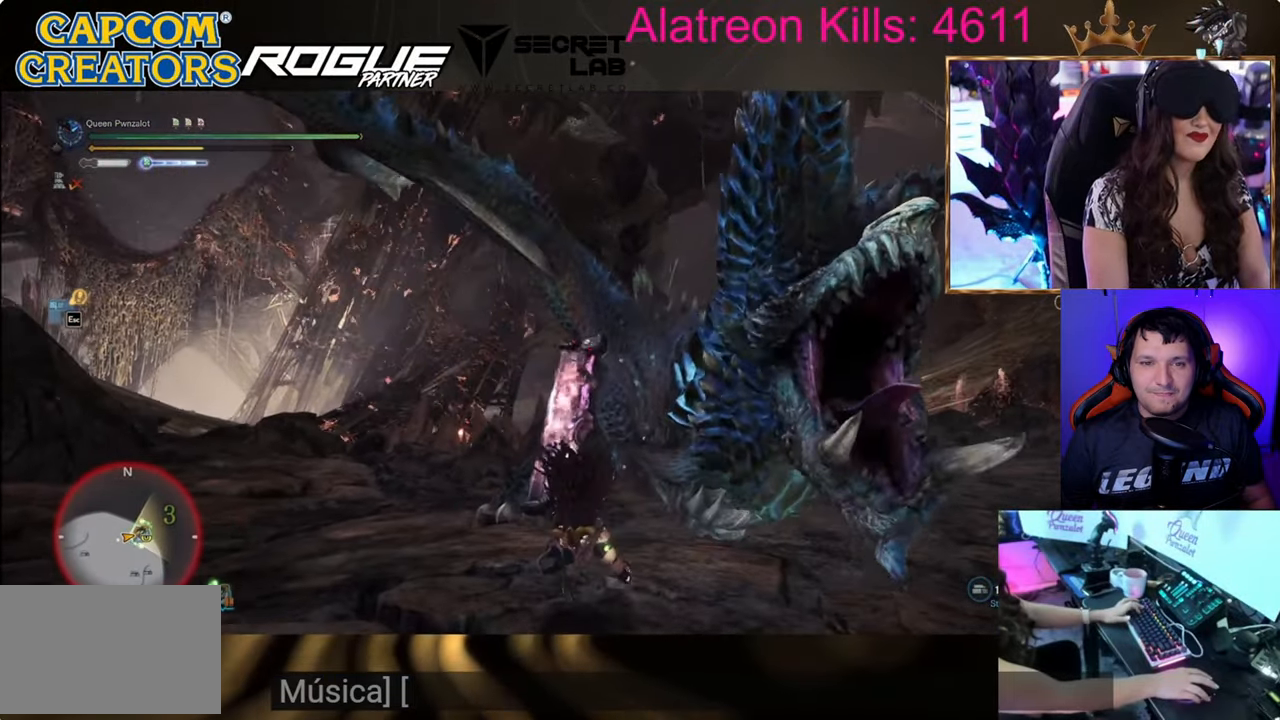
{"keys": [], "events": []}
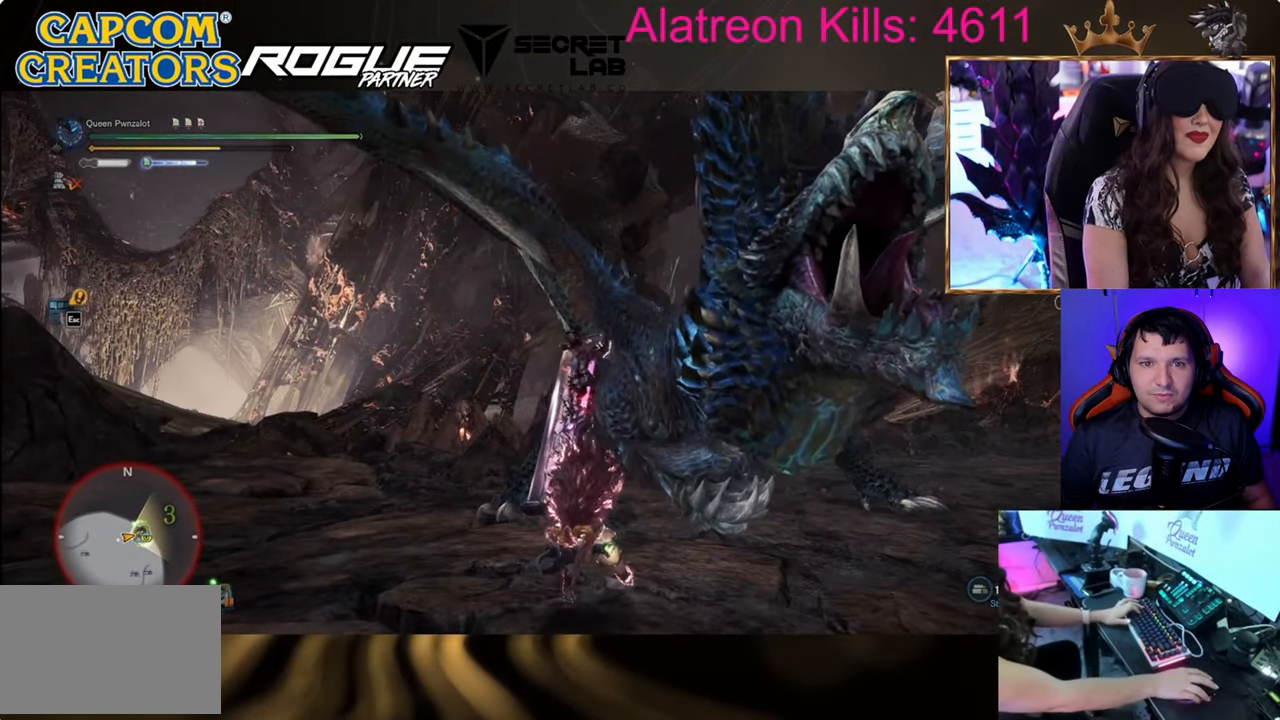
{"keys": [], "events": []}
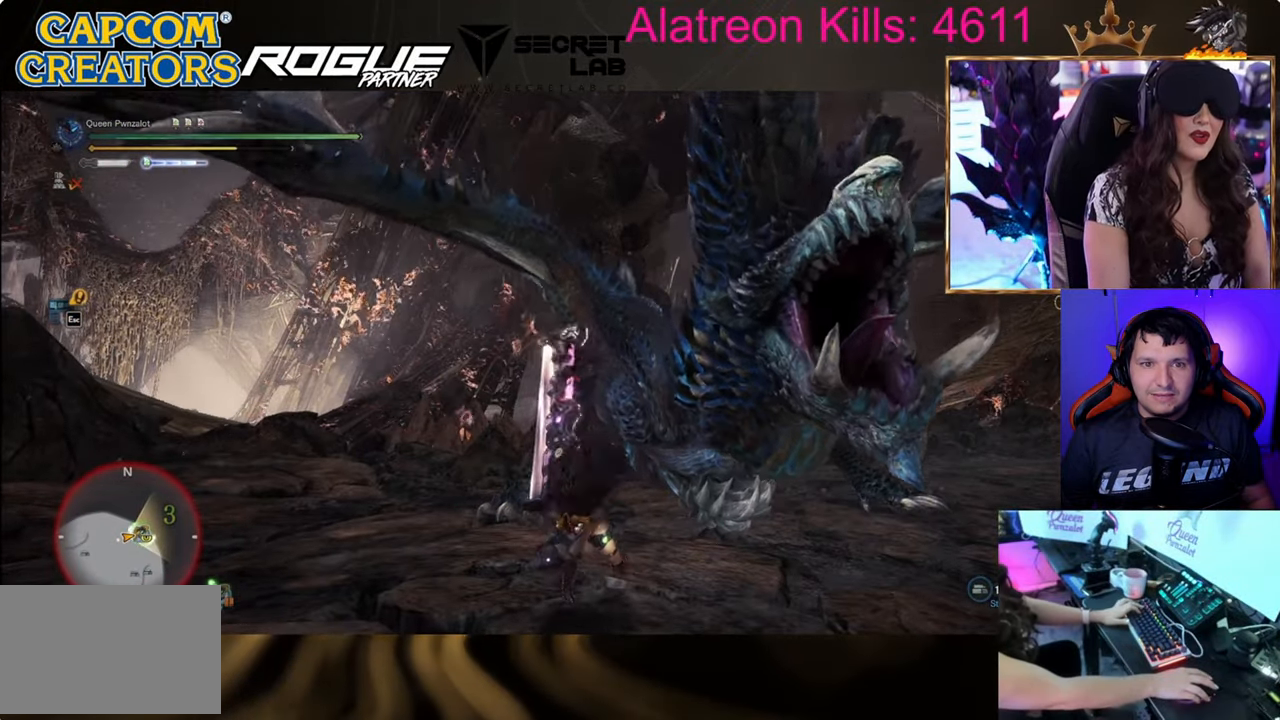
{"keys": ["d", "w"], "events": [[284, "d", "down"], [284, "w", "down"]]}